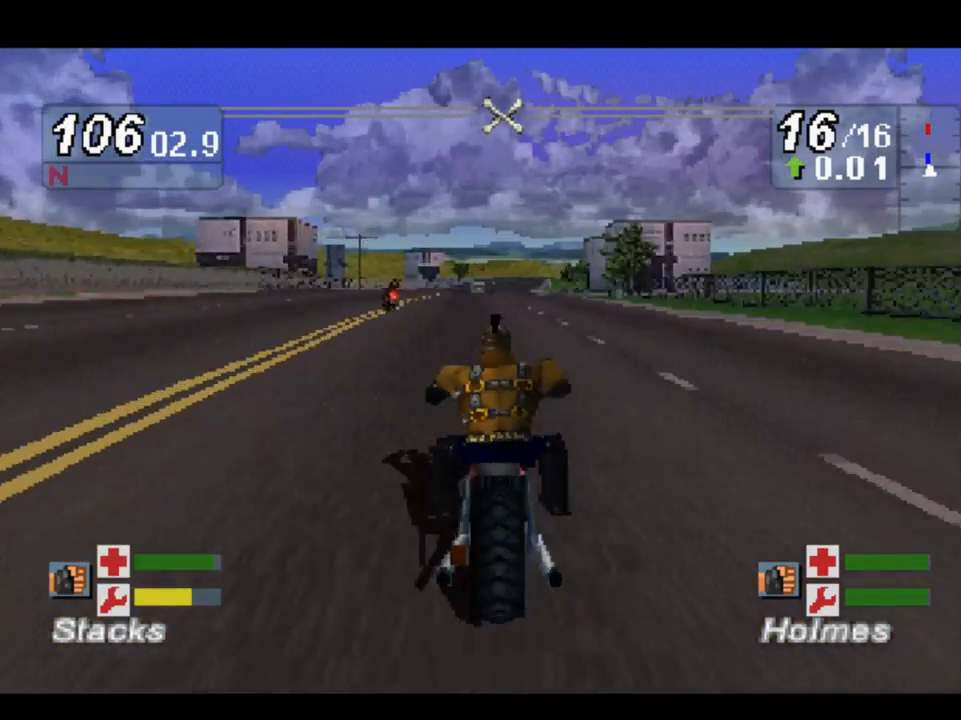
Gameplay with a controller (Xbox layout); each line is a JSON object with the inputs held at the frame after it. "events" lists button and stick changes between this image and that frame as [ms after this image, input, new state], when the widget could be followed in between.
{"buttons": [], "left_stick": "center", "right_stick": "up", "events": [[217, "left_stick", "down-right"], [383, "left_stick", "center"]]}
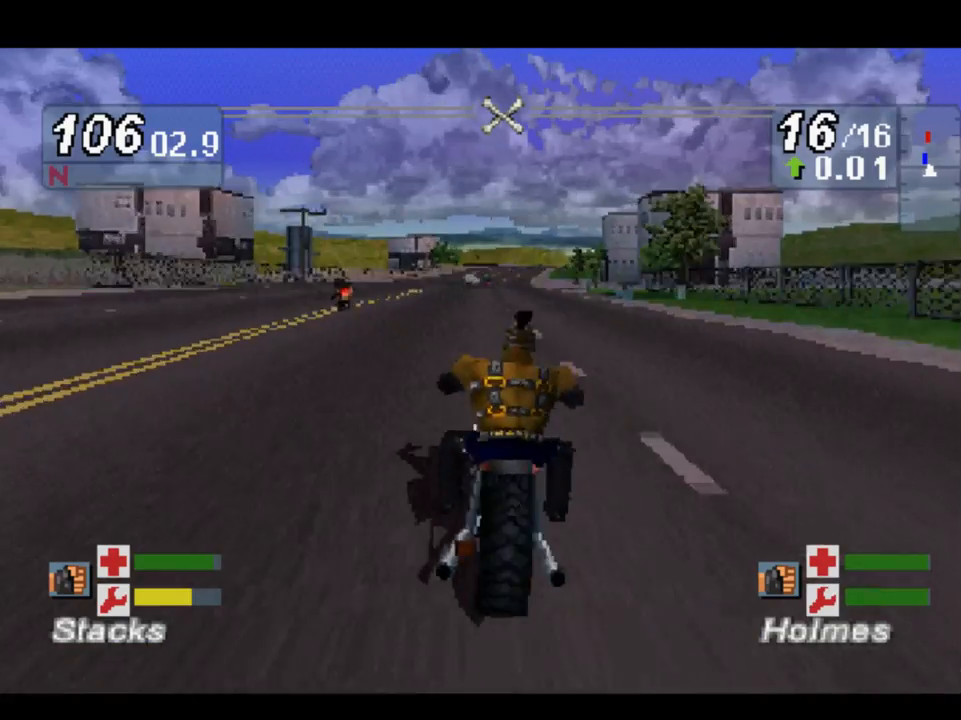
{"buttons": [], "left_stick": "center", "right_stick": "up", "events": [[83, "left_stick", "right"], [233, "left_stick", "down-right"], [350, "left_stick", "center"]]}
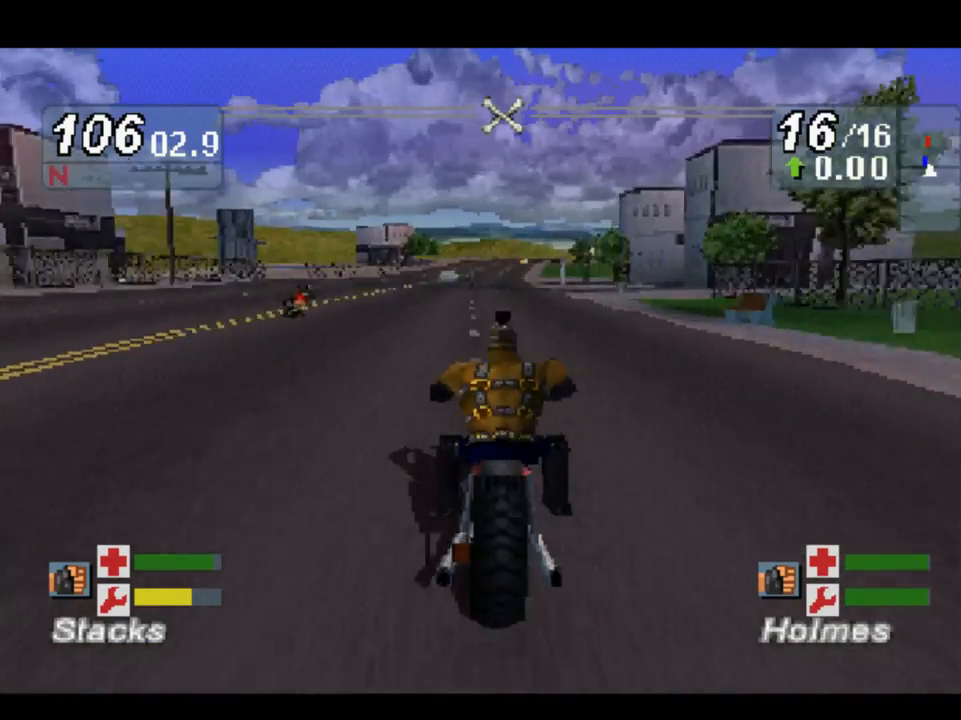
{"buttons": [], "left_stick": "center", "right_stick": "up", "events": []}
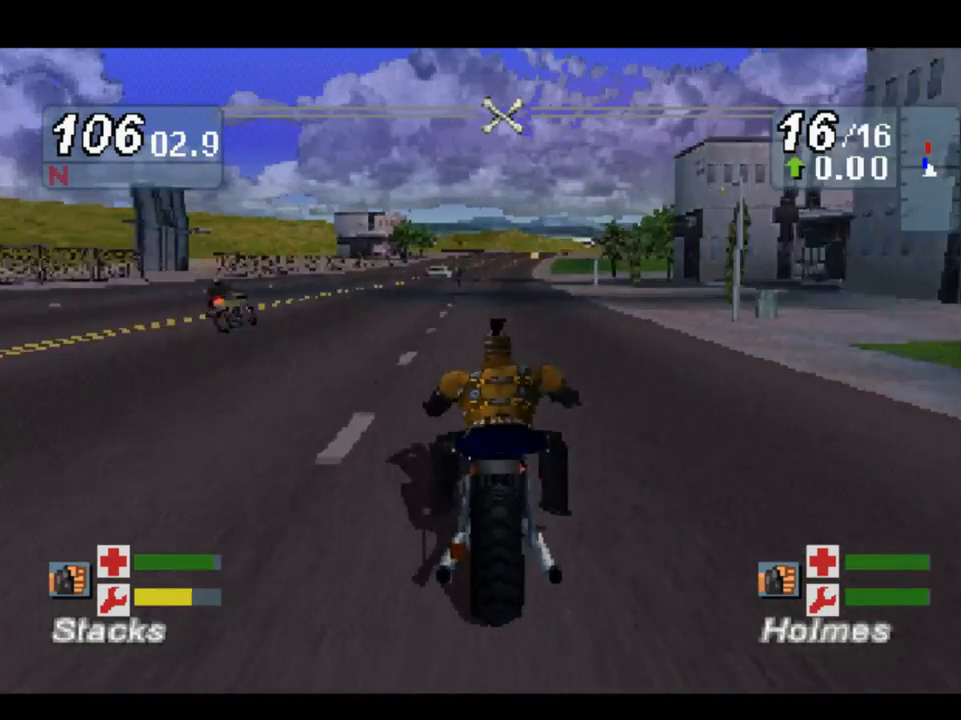
{"buttons": [], "left_stick": "center", "right_stick": "up", "events": [[50, "left_stick", "down-right"], [117, "left_stick", "center"]]}
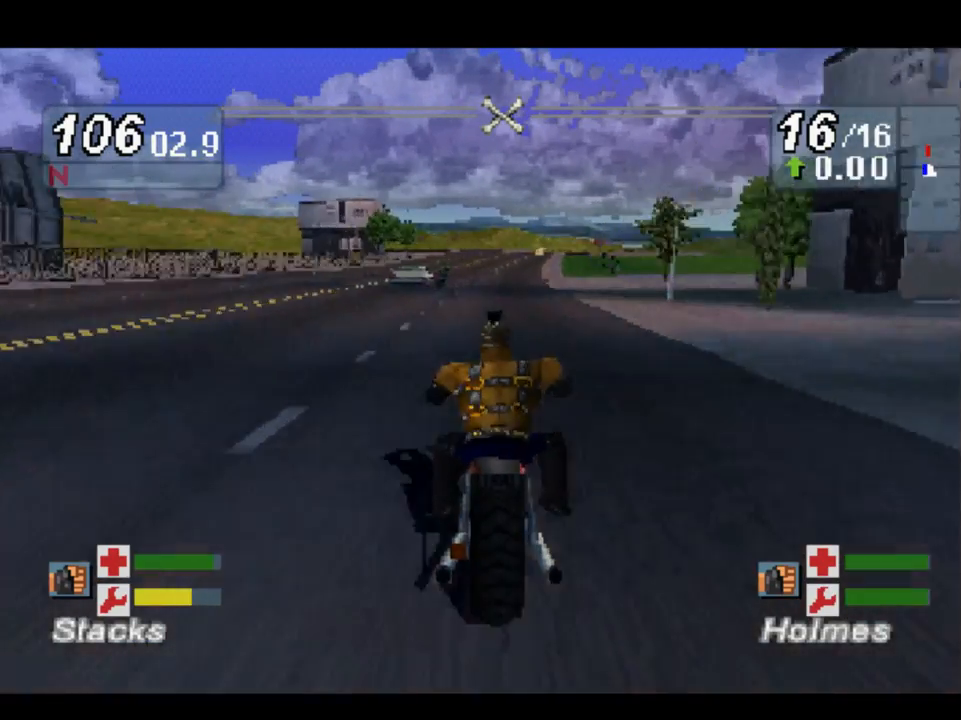
{"buttons": [], "left_stick": "right", "right_stick": "up", "events": [[417, "left_stick", "right"]]}
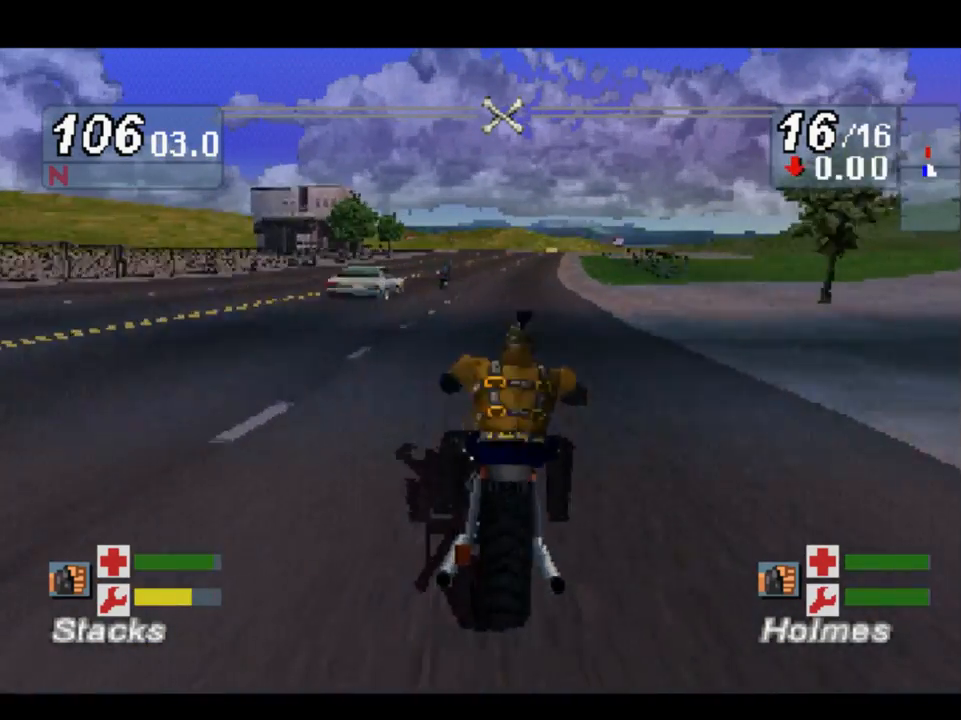
{"buttons": [], "left_stick": "right", "right_stick": "up", "events": [[217, "left_stick", "center"], [383, "left_stick", "right"]]}
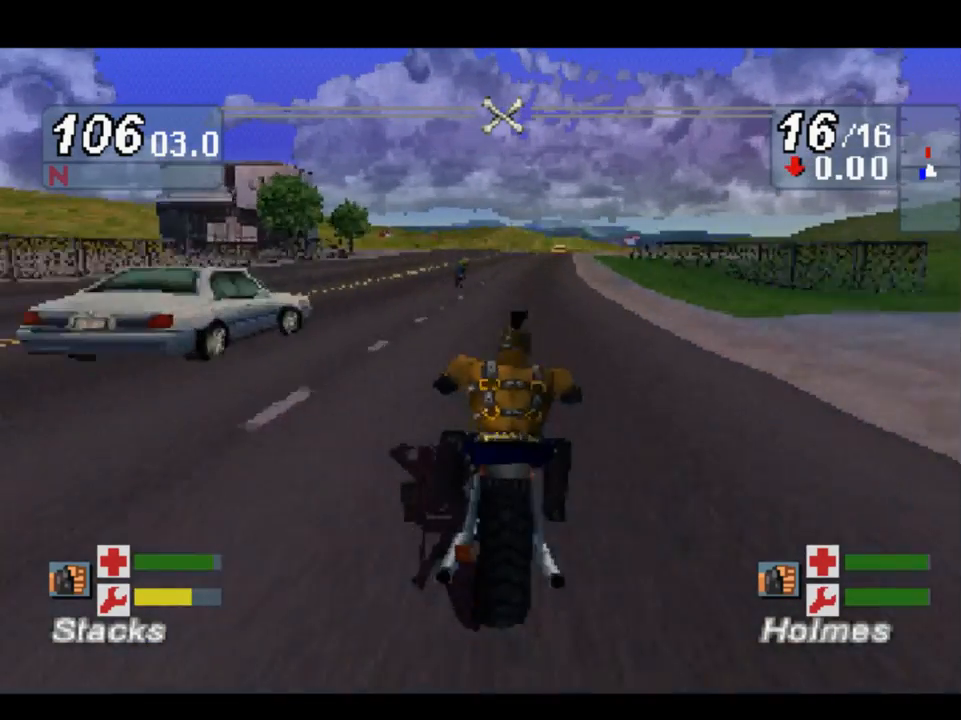
{"buttons": [], "left_stick": "center", "right_stick": "up", "events": [[350, "left_stick", "center"]]}
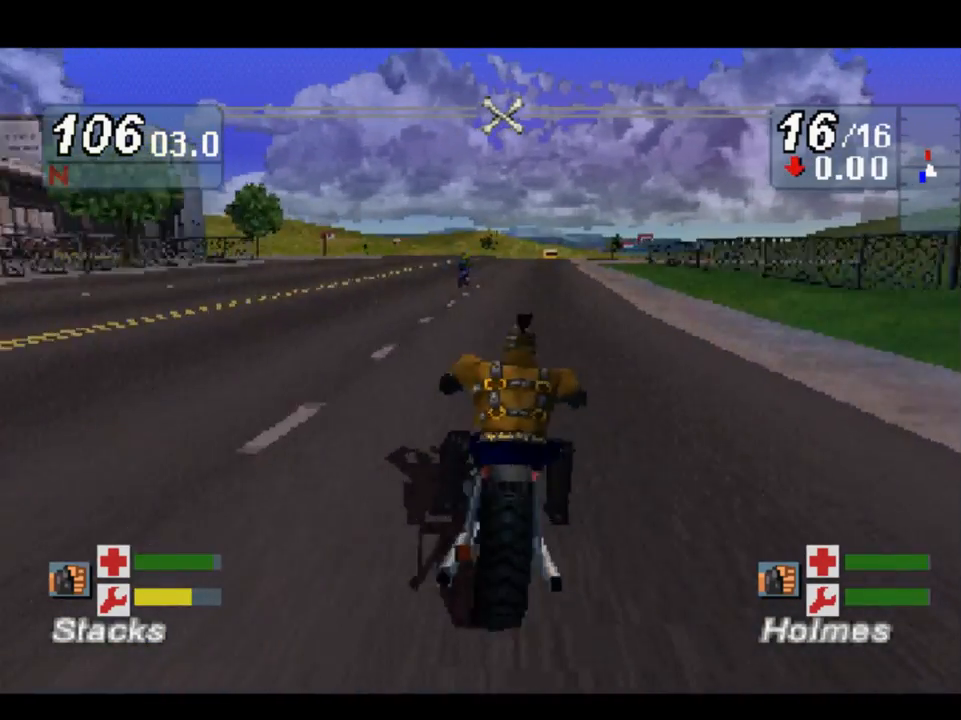
{"buttons": [], "left_stick": "right", "right_stick": "up", "events": [[50, "left_stick", "right"]]}
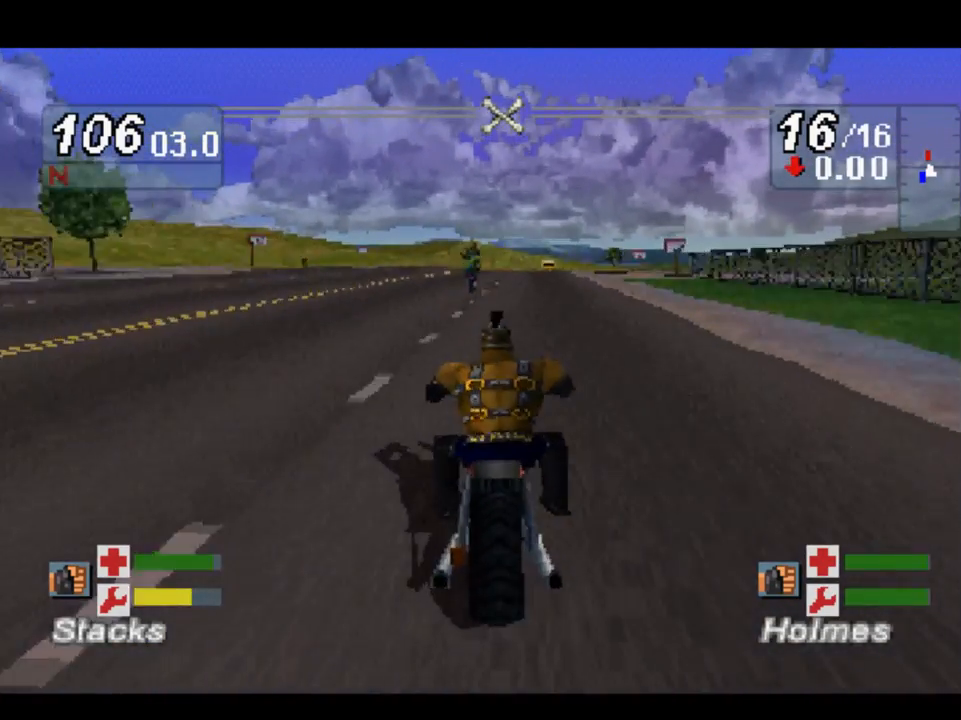
{"buttons": [], "left_stick": "right", "right_stick": "up", "events": [[17, "left_stick", "center"], [217, "left_stick", "right"]]}
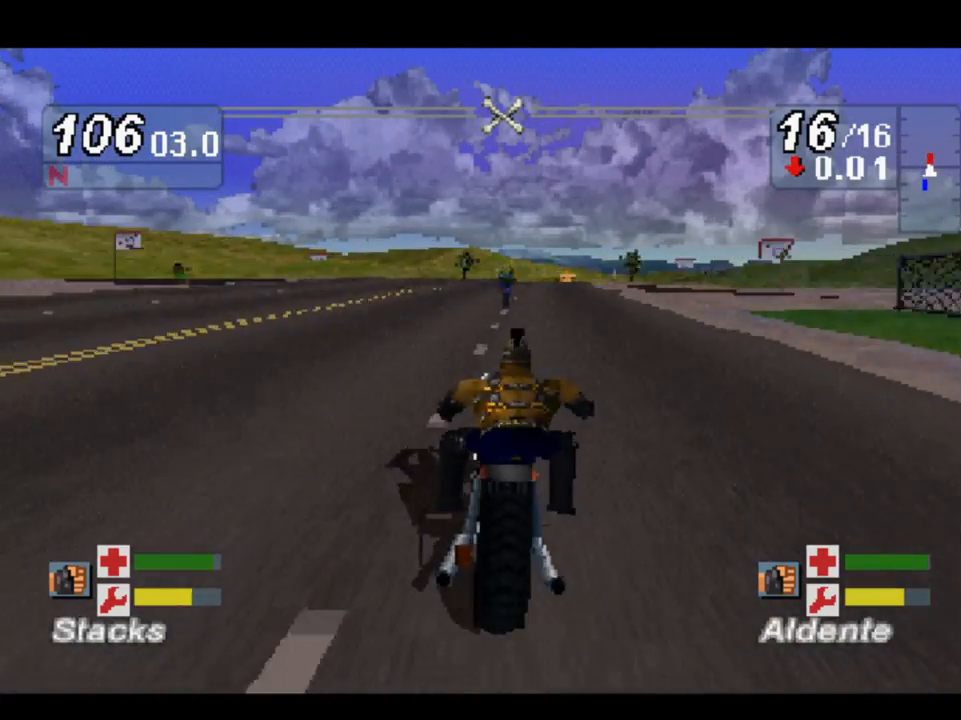
{"buttons": [], "left_stick": "right", "right_stick": "up", "events": []}
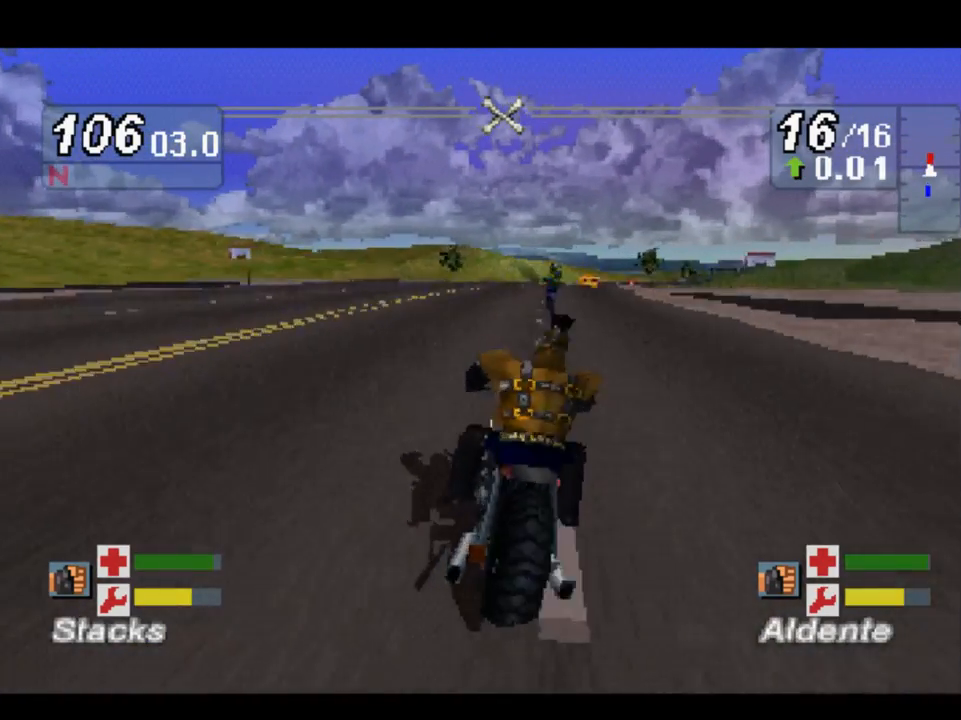
{"buttons": [], "left_stick": "right", "right_stick": "up", "events": []}
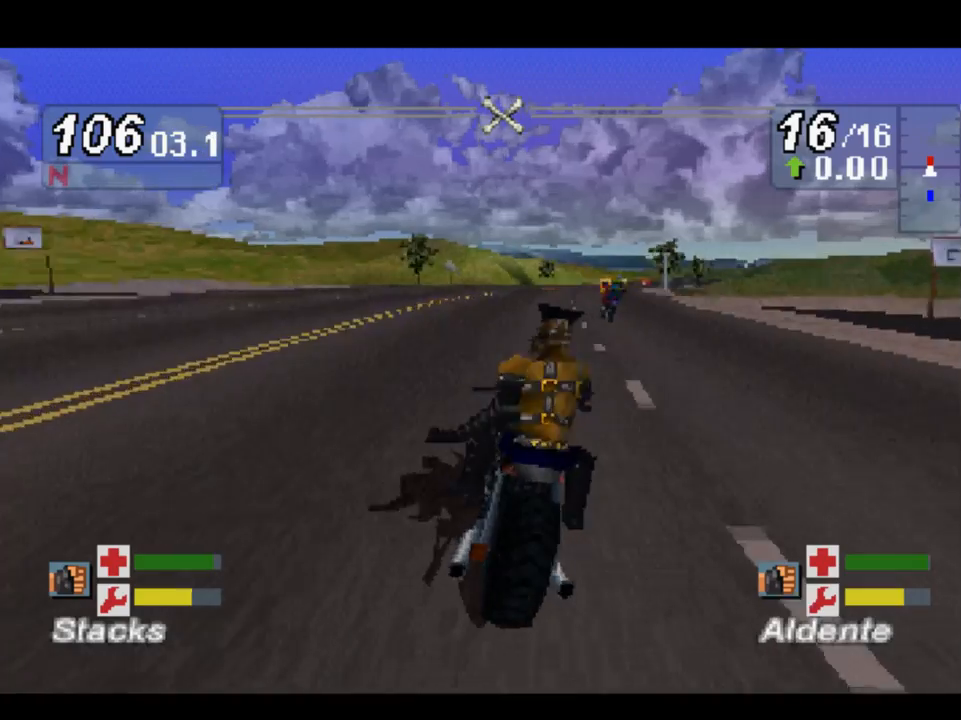
{"buttons": [], "left_stick": "right", "right_stick": "up", "events": []}
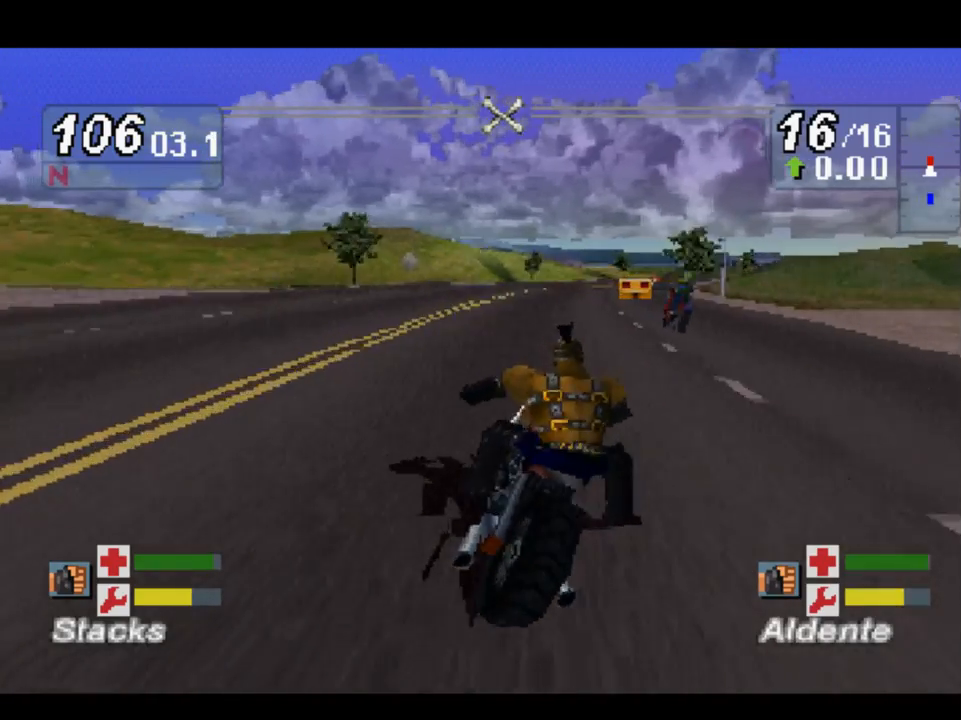
{"buttons": [], "left_stick": "right", "right_stick": "up", "events": []}
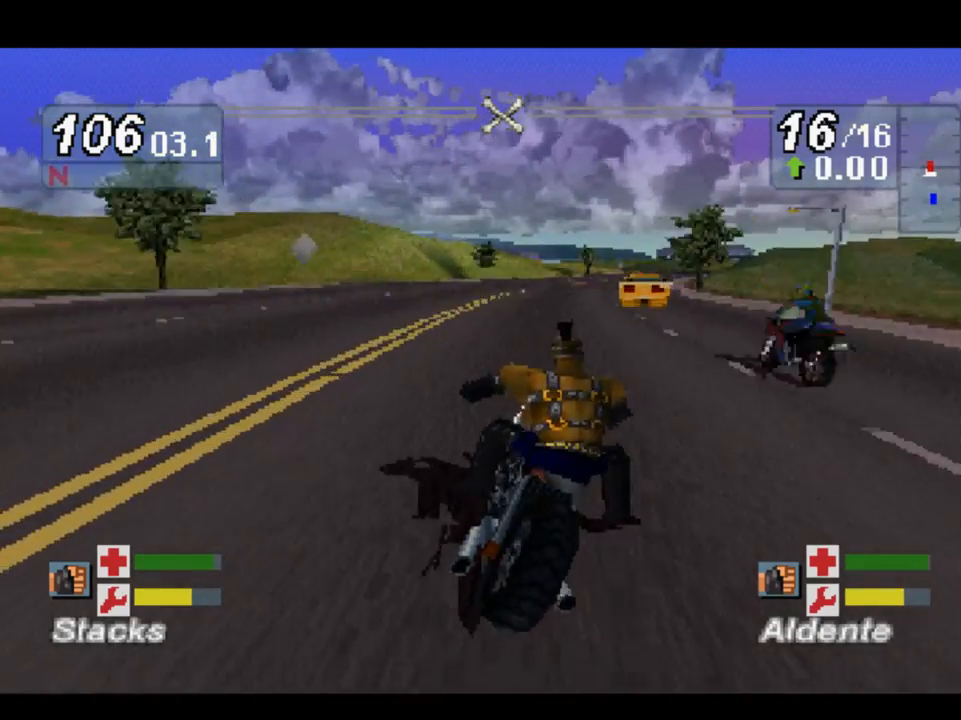
{"buttons": [], "left_stick": "right", "right_stick": "up", "events": []}
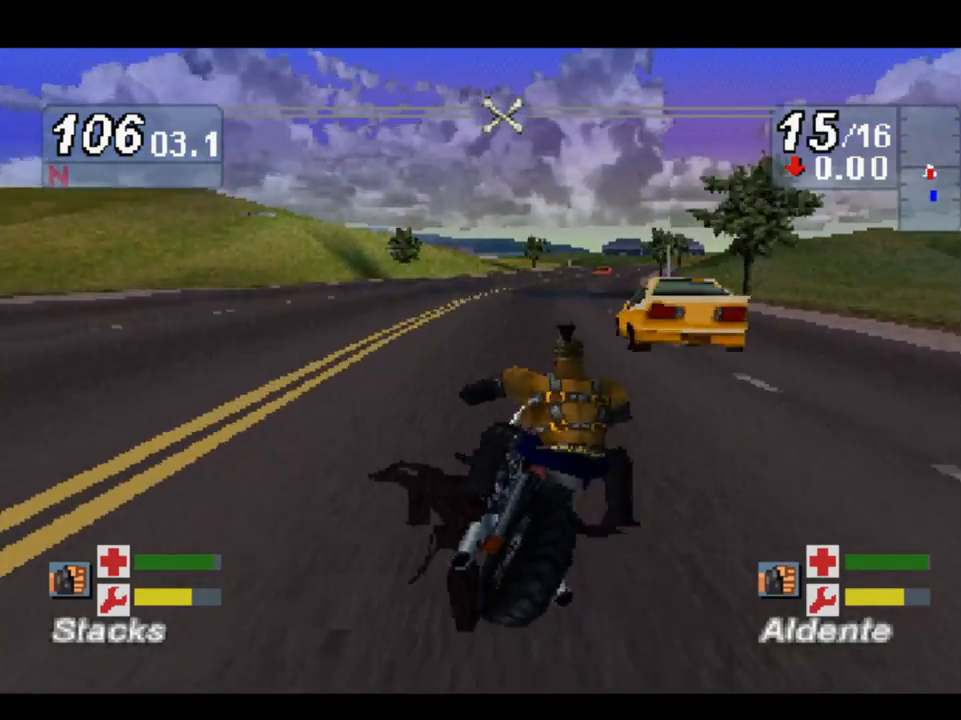
{"buttons": [], "left_stick": "right", "right_stick": "up", "events": [[100, "left_stick", "center"], [250, "left_stick", "right"]]}
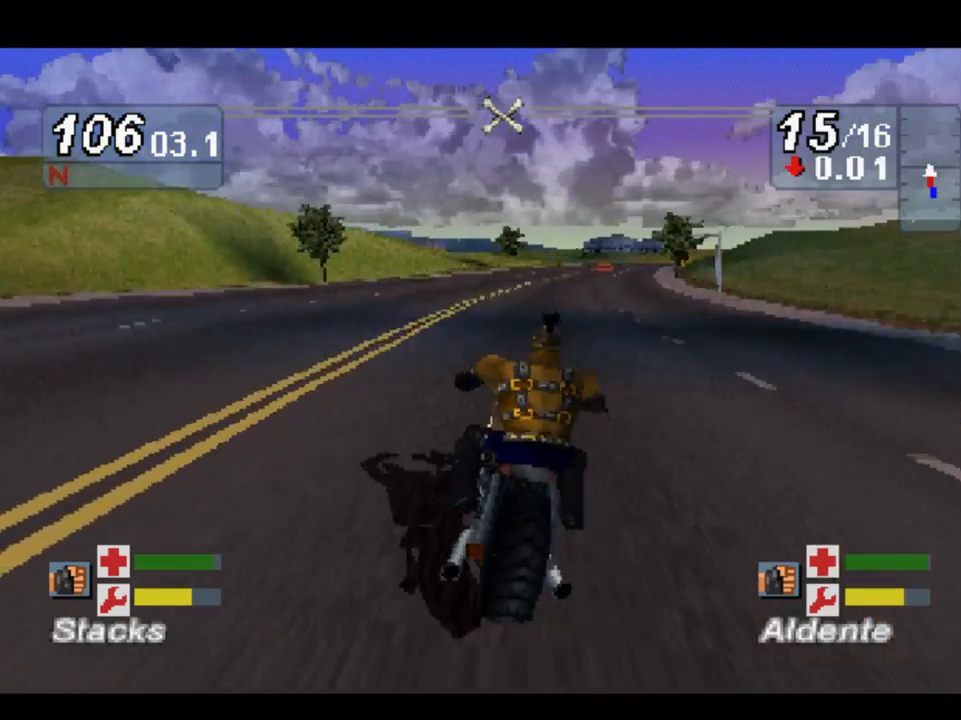
{"buttons": [], "left_stick": "right", "right_stick": "up", "events": []}
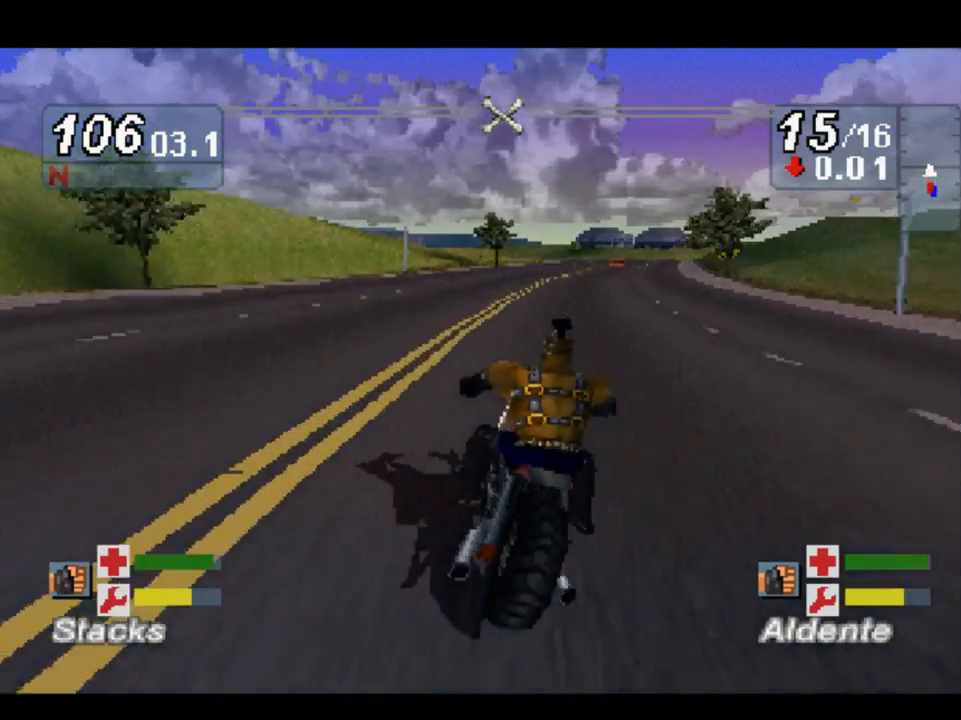
{"buttons": [], "left_stick": "right", "right_stick": "up", "events": []}
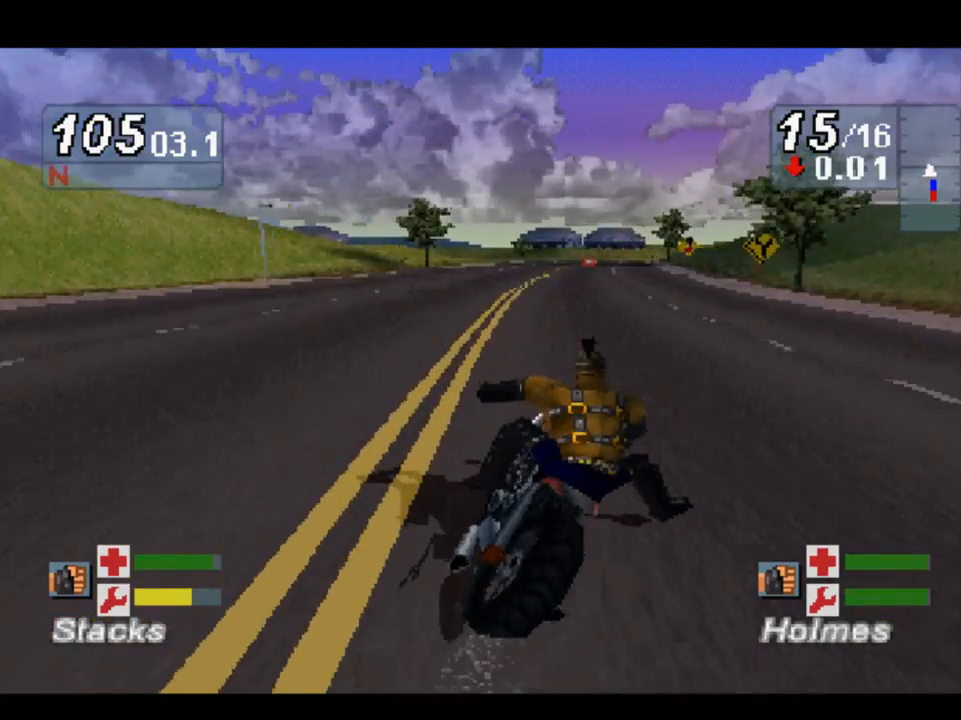
{"buttons": [], "left_stick": "right", "right_stick": "up", "events": []}
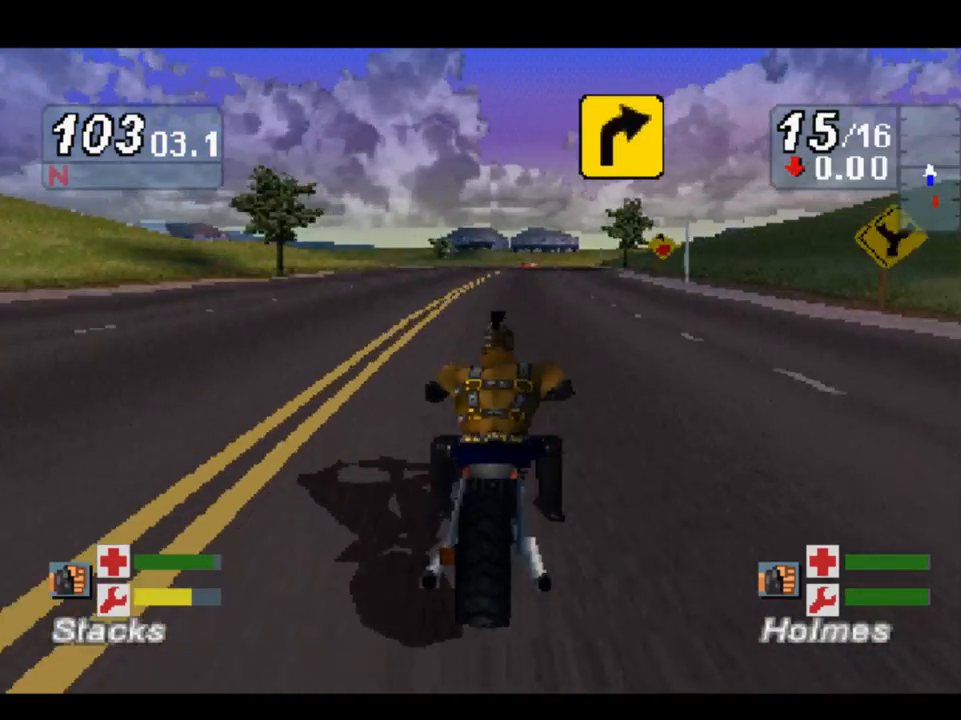
{"buttons": [], "left_stick": "right", "right_stick": "up", "events": []}
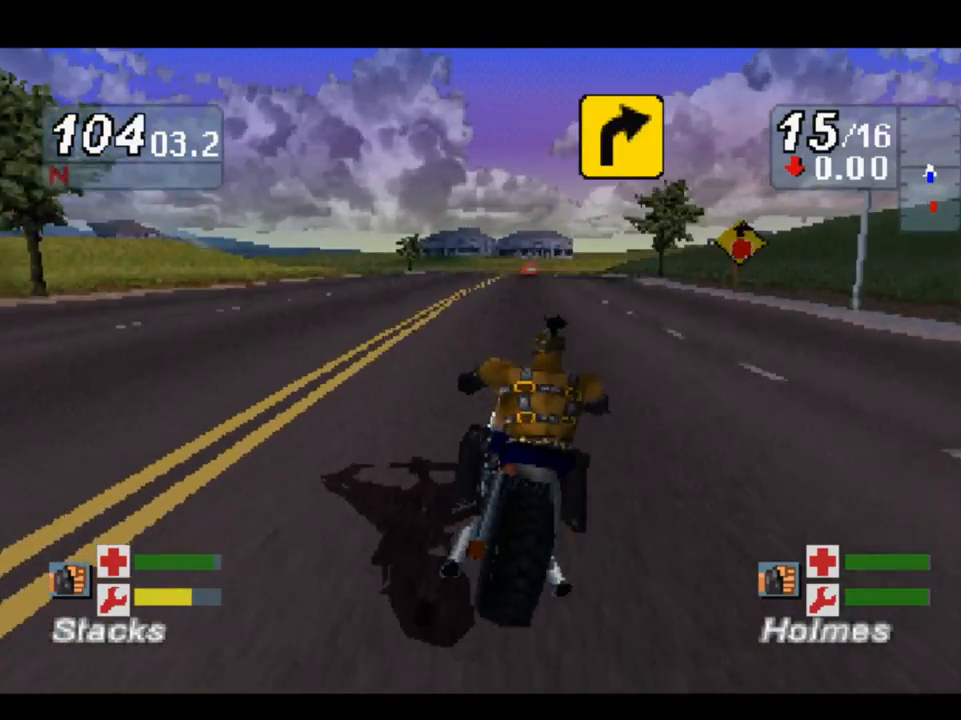
{"buttons": [], "left_stick": "right", "right_stick": "up", "events": []}
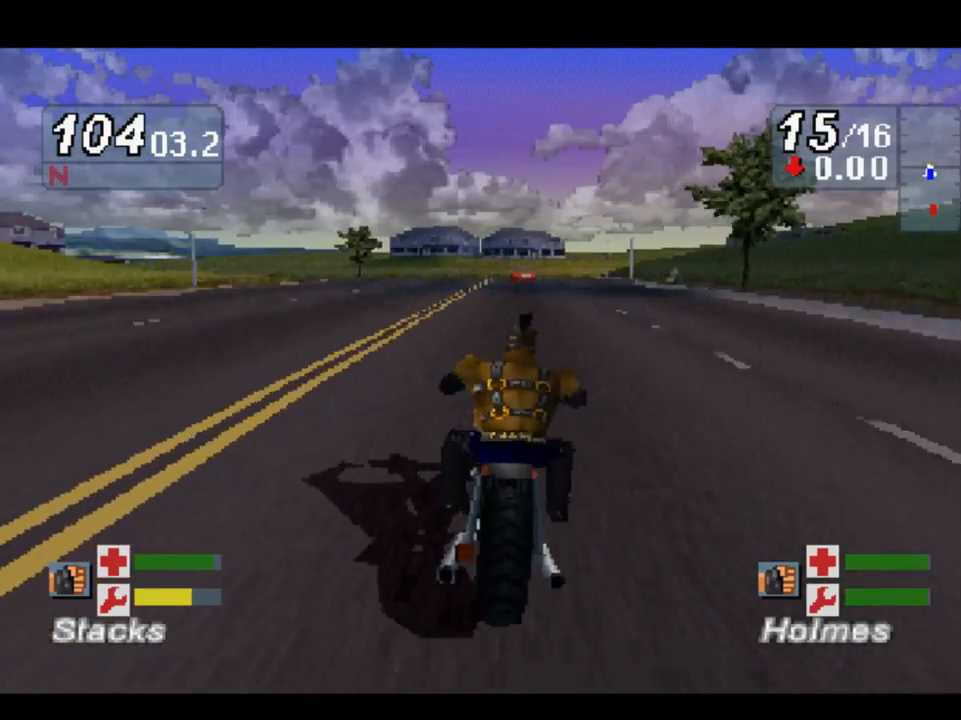
{"buttons": [], "left_stick": "right", "right_stick": "up", "events": []}
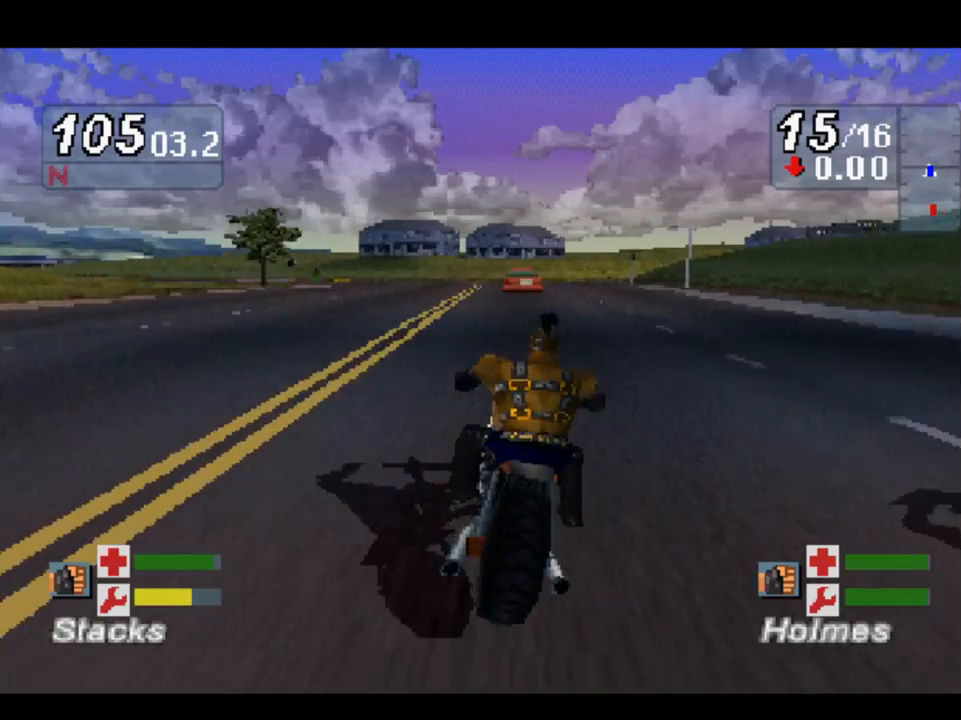
{"buttons": [], "left_stick": "right", "right_stick": "center", "events": [[467, "right_stick", "center"]]}
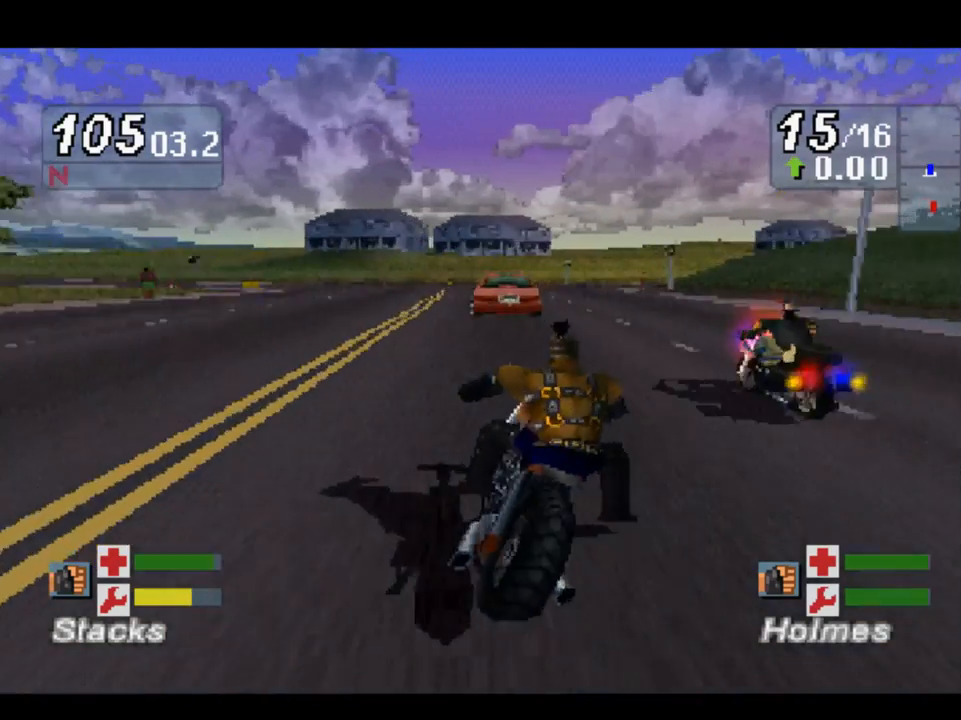
{"buttons": [], "left_stick": "right", "right_stick": "up", "events": [[17, "right_stick", "down"], [183, "right_stick", "up"]]}
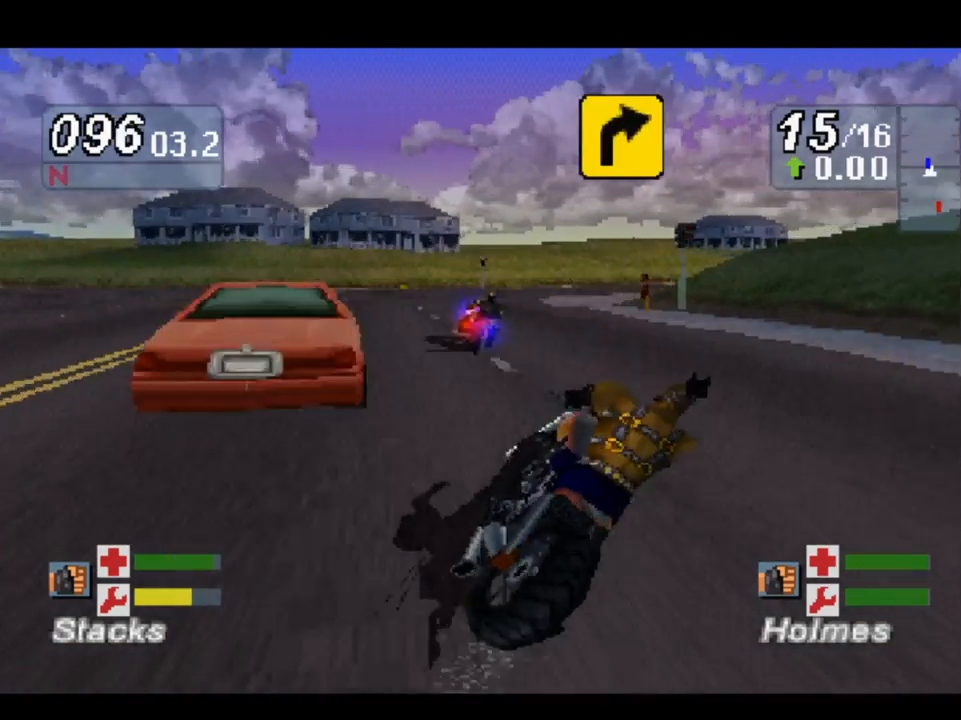
{"buttons": [], "left_stick": "right", "right_stick": "up", "events": [[117, "left_stick", "center"], [283, "left_stick", "right"]]}
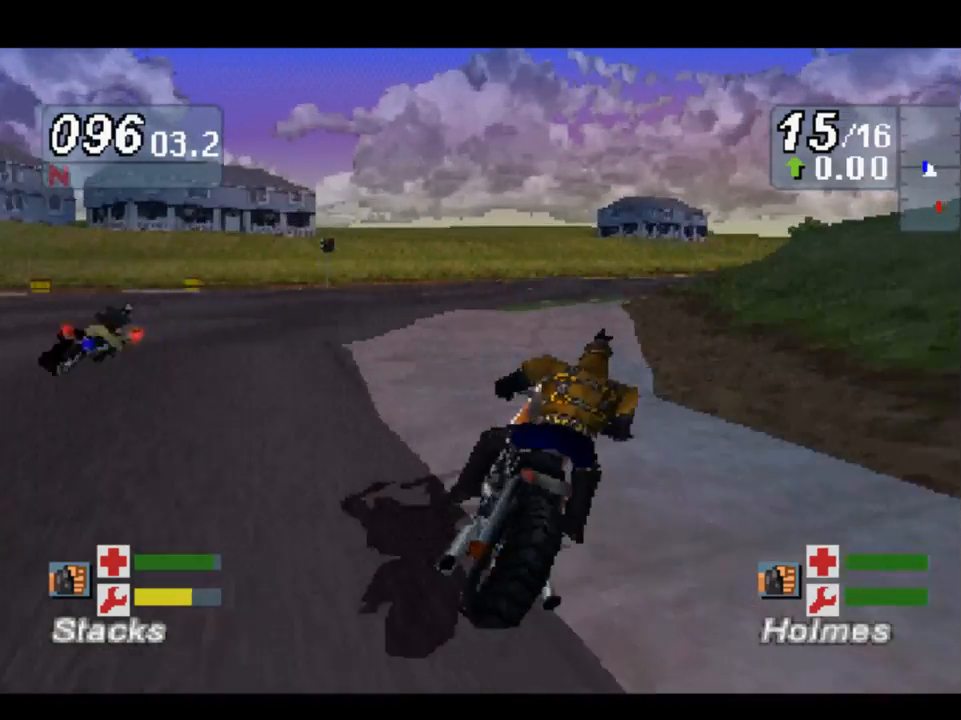
{"buttons": [], "left_stick": "right", "right_stick": "down", "events": [[433, "right_stick", "down"]]}
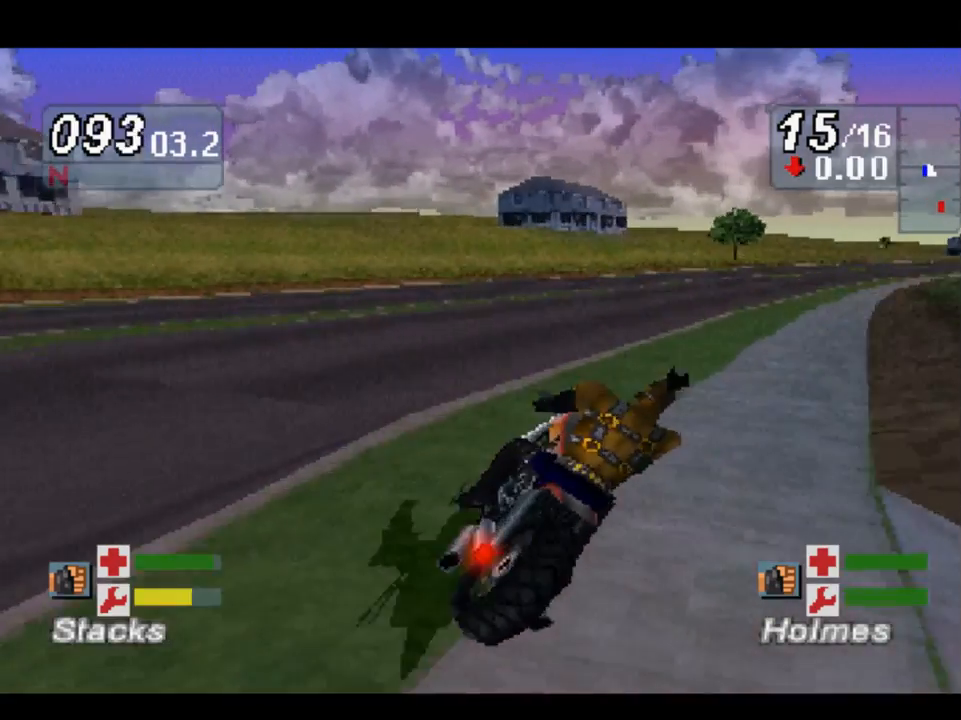
{"buttons": [], "left_stick": "right", "right_stick": "up", "events": [[117, "right_stick", "up"]]}
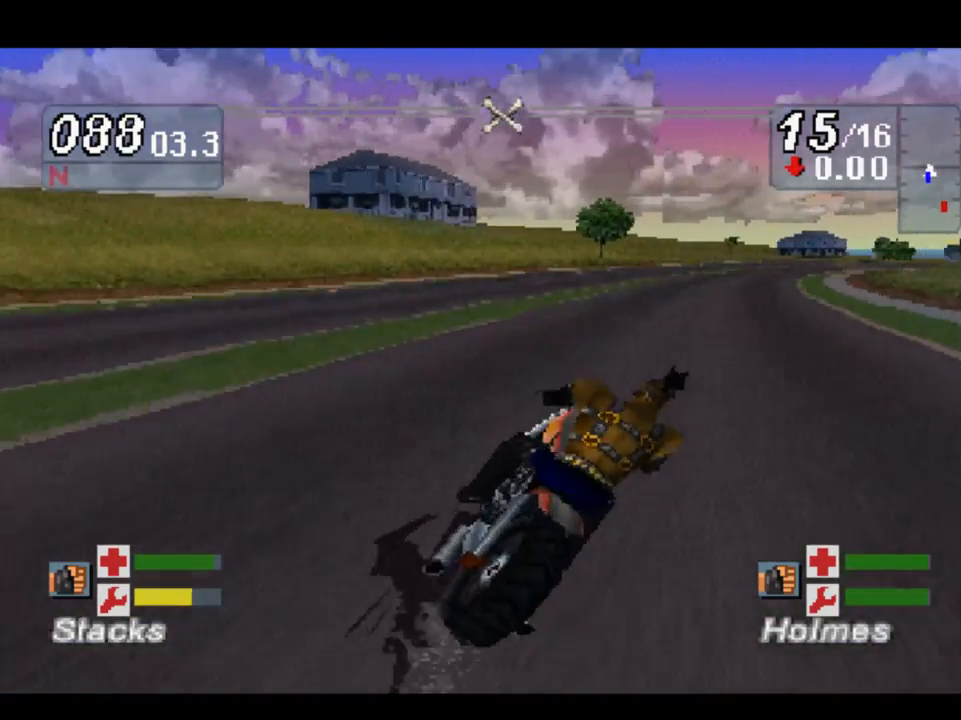
{"buttons": [], "left_stick": "right", "right_stick": "up", "events": []}
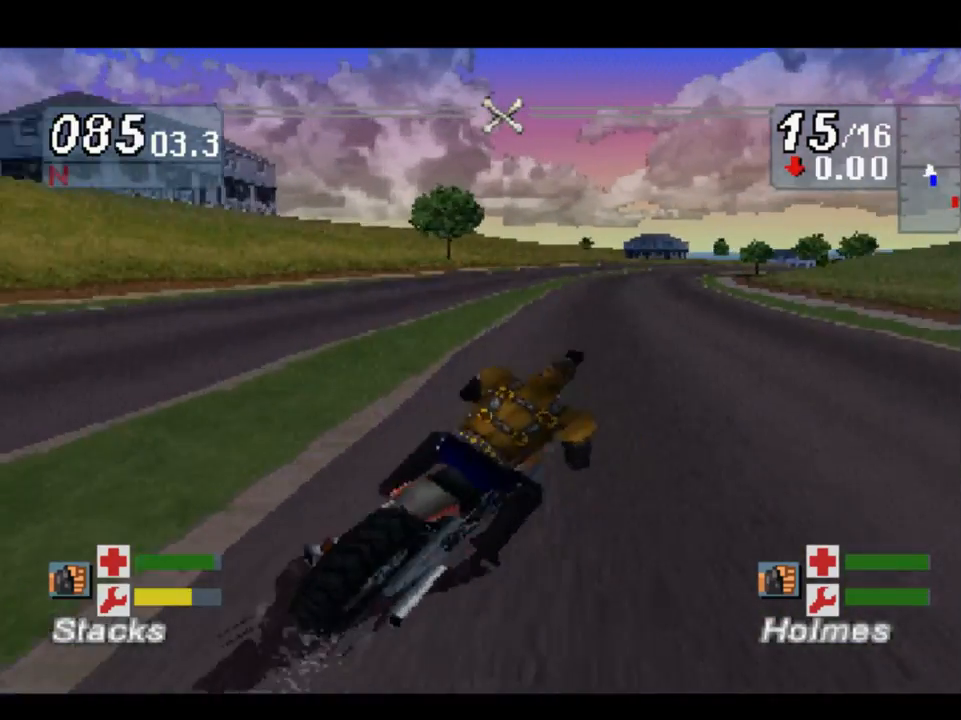
{"buttons": [], "left_stick": "right", "right_stick": "up", "events": []}
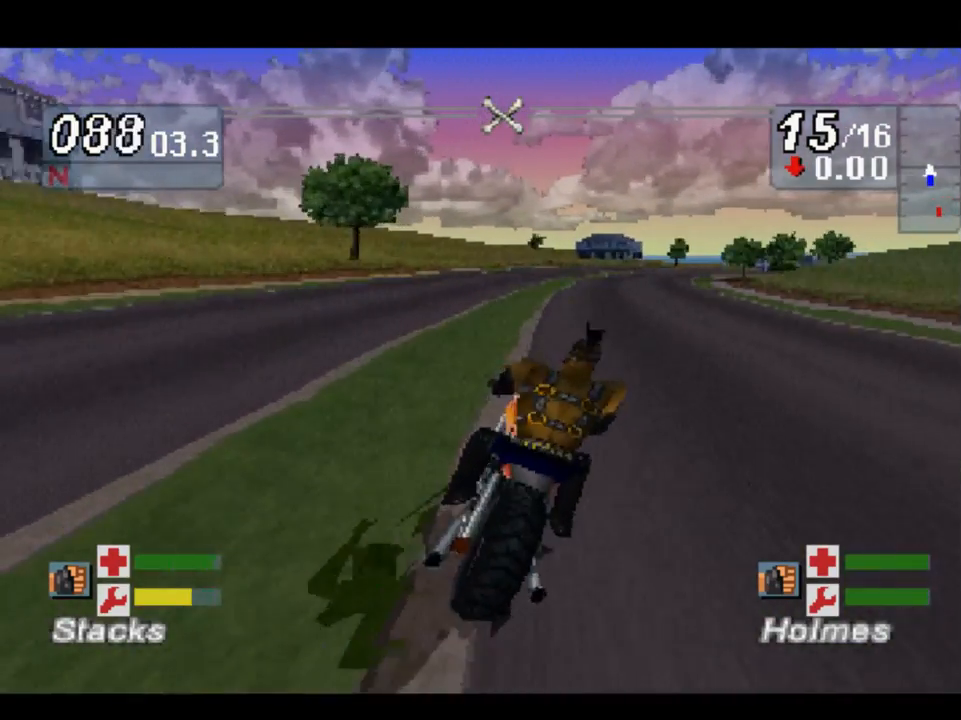
{"buttons": [], "left_stick": "right", "right_stick": "up", "events": []}
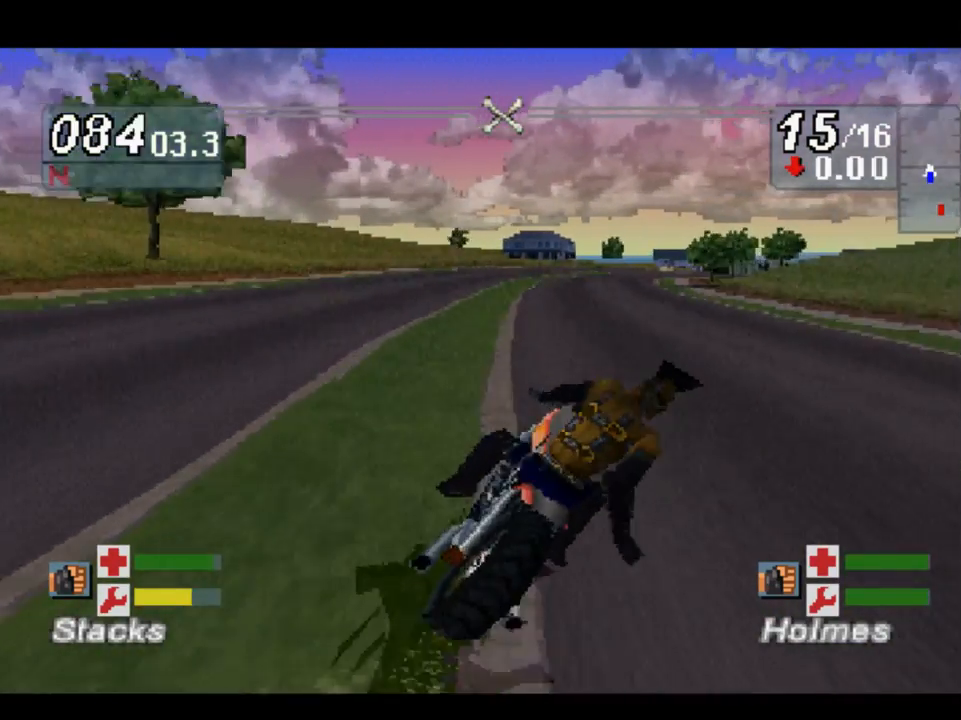
{"buttons": [], "left_stick": "center", "right_stick": "up", "events": [[183, "left_stick", "center"], [250, "left_stick", "up-left"], [483, "left_stick", "center"]]}